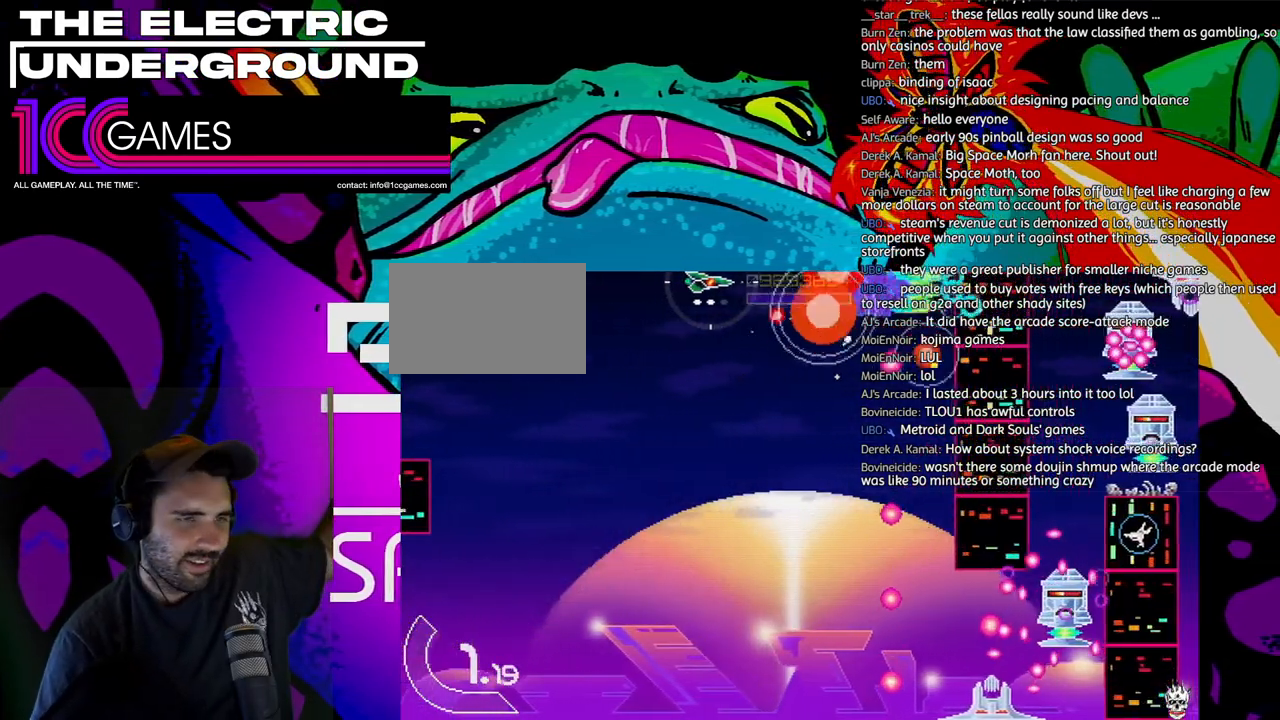
Gameplay with a controller (arcade stick); each line is a JSON object with the inputs held at the frame after it. "events" lists button and stick changes between this image and that frame as [ms after this image, input, new state], when the widget could be followed in between. Not read: L3 R3.
{"buttons": ["TRIANGLE"], "left_stick": "down", "events": [[83, "left_stick", "down-left"], [183, "SQUARE", "up"], [183, "left_stick", "down"]]}
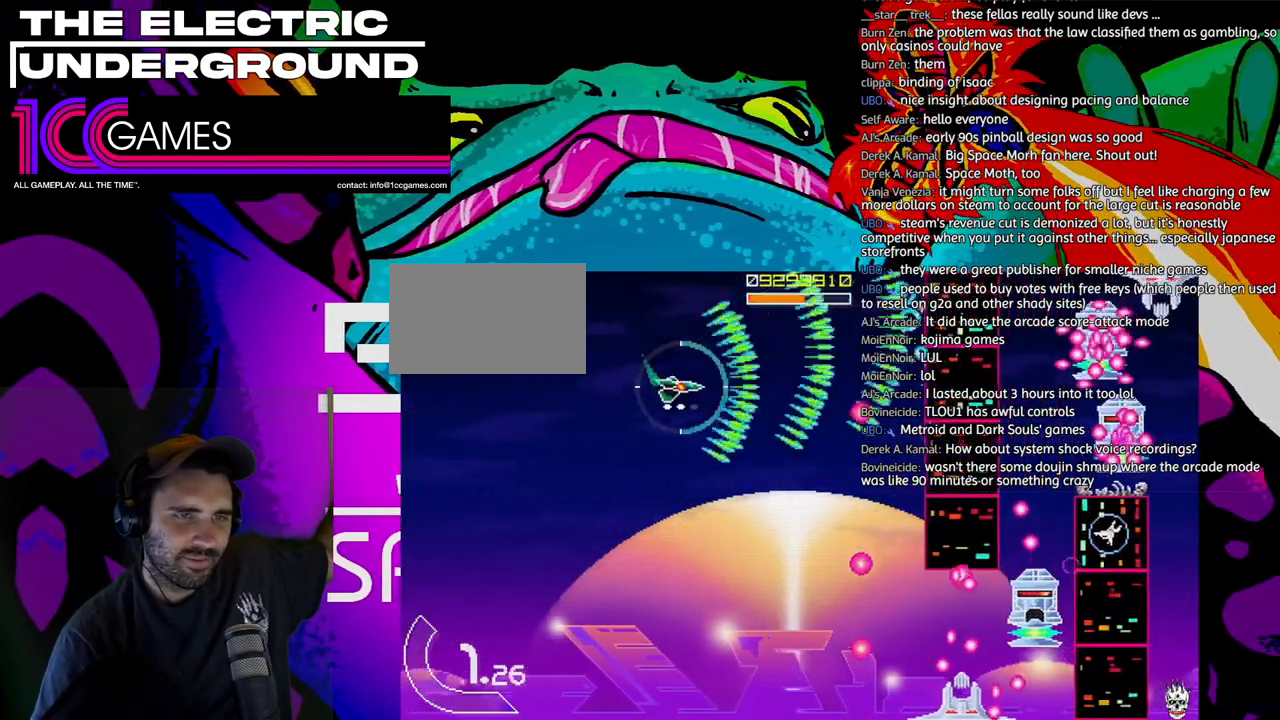
{"buttons": ["TRIANGLE"], "left_stick": "down", "events": []}
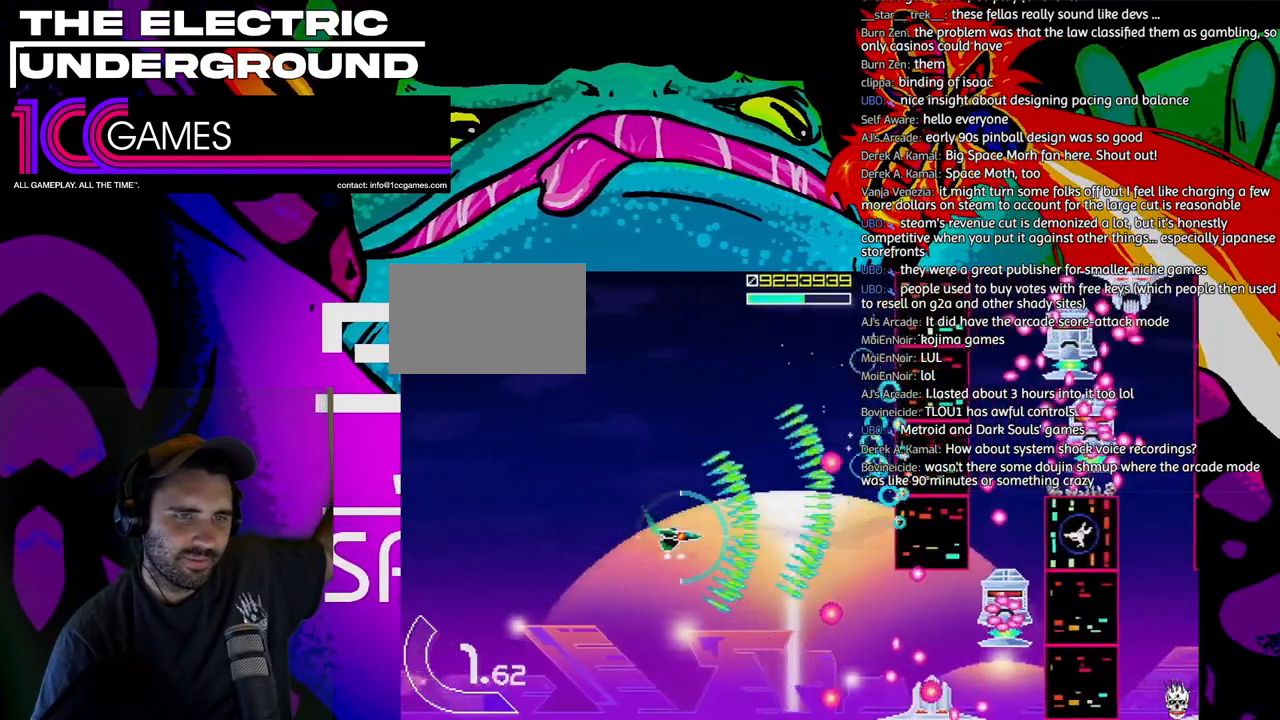
{"buttons": ["SQUARE", "TRIANGLE"], "left_stick": "down-left", "events": [[317, "SQUARE", "down"], [483, "left_stick", "down-left"]]}
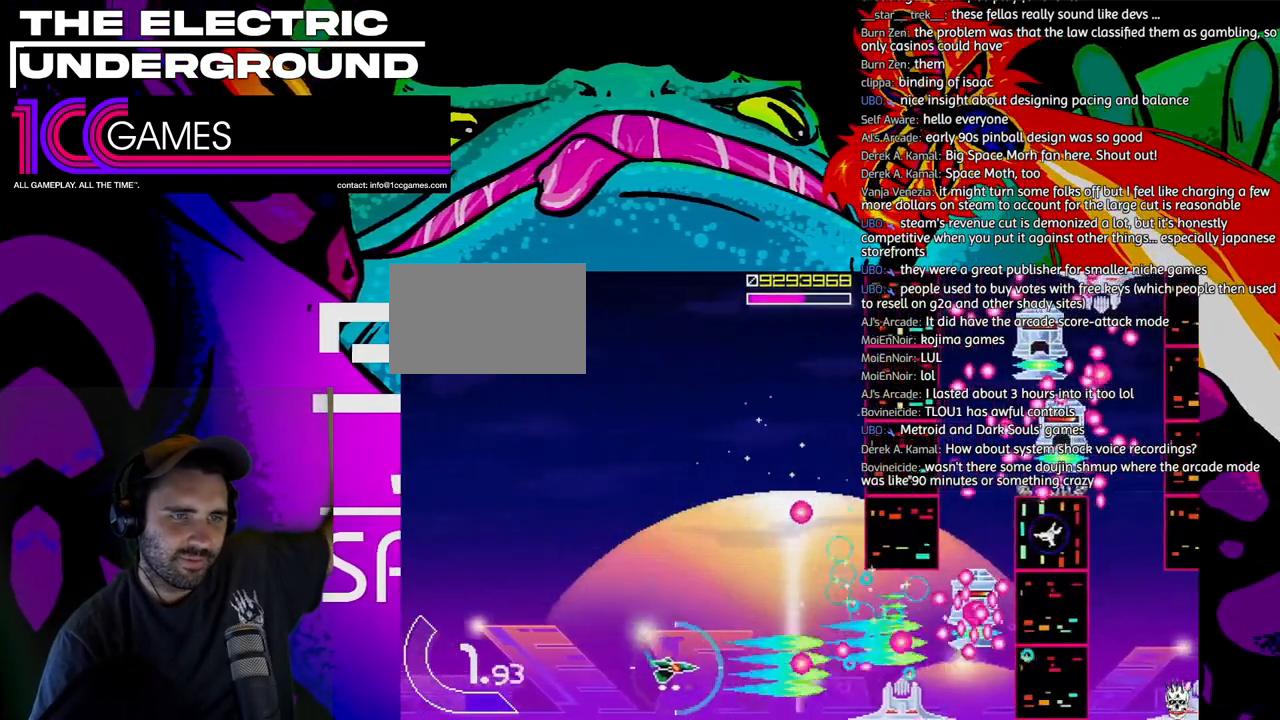
{"buttons": ["SQUARE", "TRIANGLE"], "left_stick": "up-left", "events": [[117, "left_stick", "left"], [283, "left_stick", "up-left"]]}
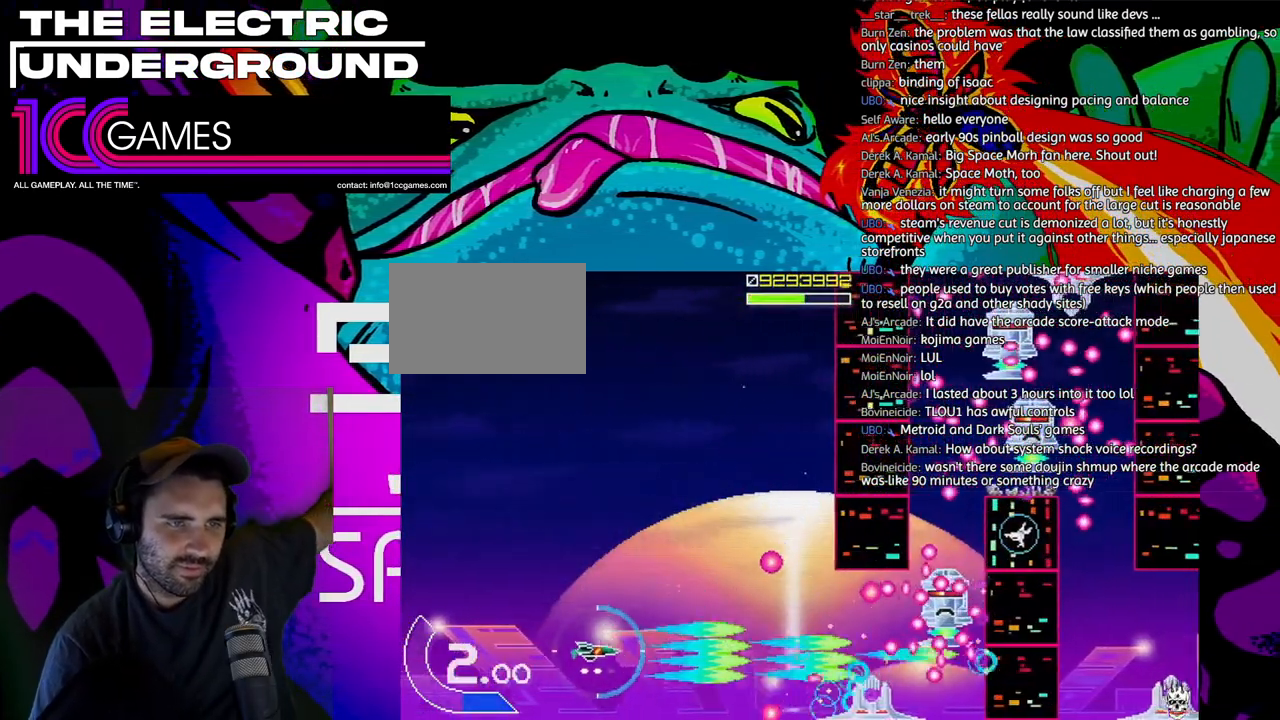
{"buttons": ["SQUARE", "TRIANGLE"], "left_stick": "up"}
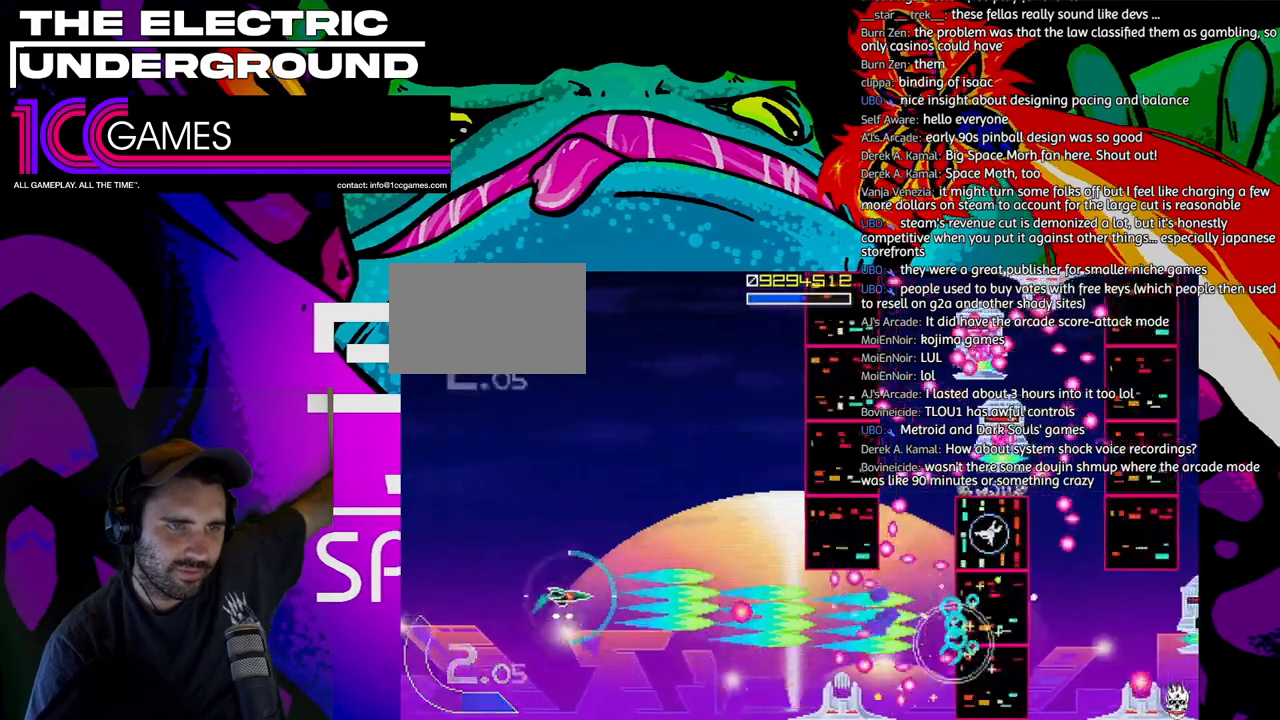
{"buttons": ["SQUARE", "TRIANGLE"], "left_stick": "center", "events": [[17, "left_stick", "center"], [150, "left_stick", "up"], [317, "left_stick", "center"]]}
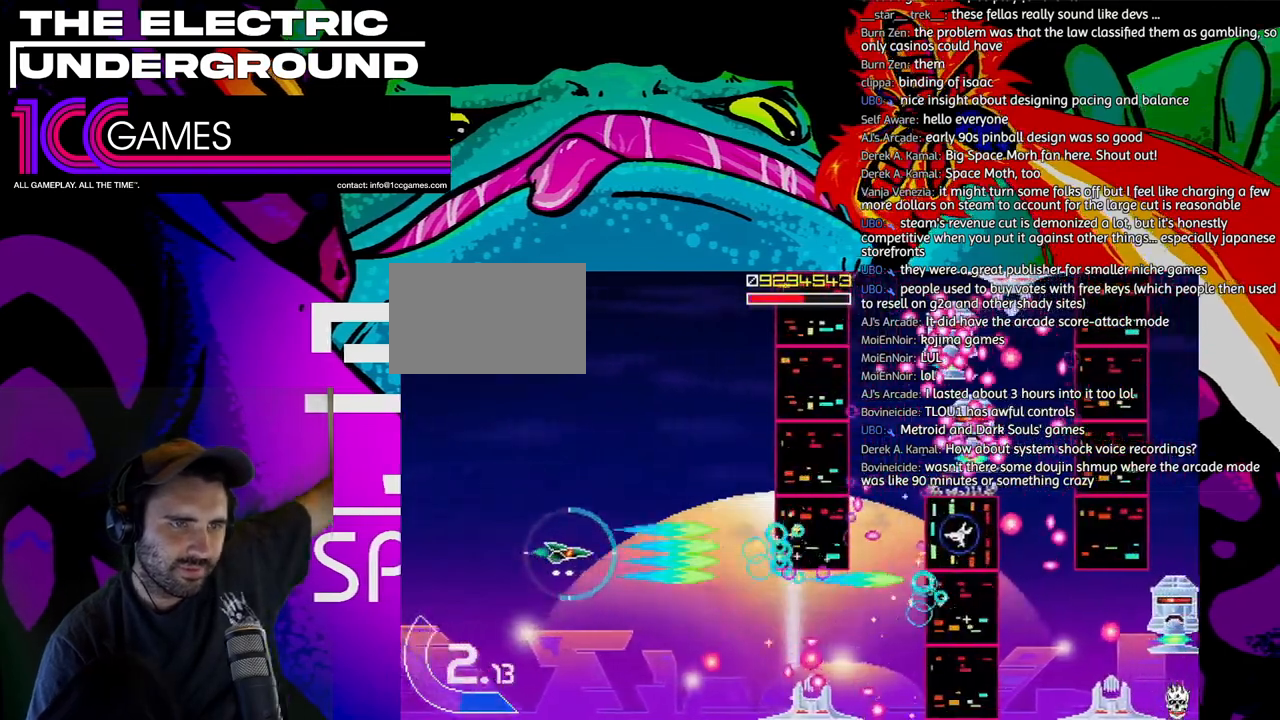
{"buttons": ["SQUARE", "TRIANGLE"], "left_stick": "right", "events": [[50, "left_stick", "down-right"], [383, "left_stick", "right"]]}
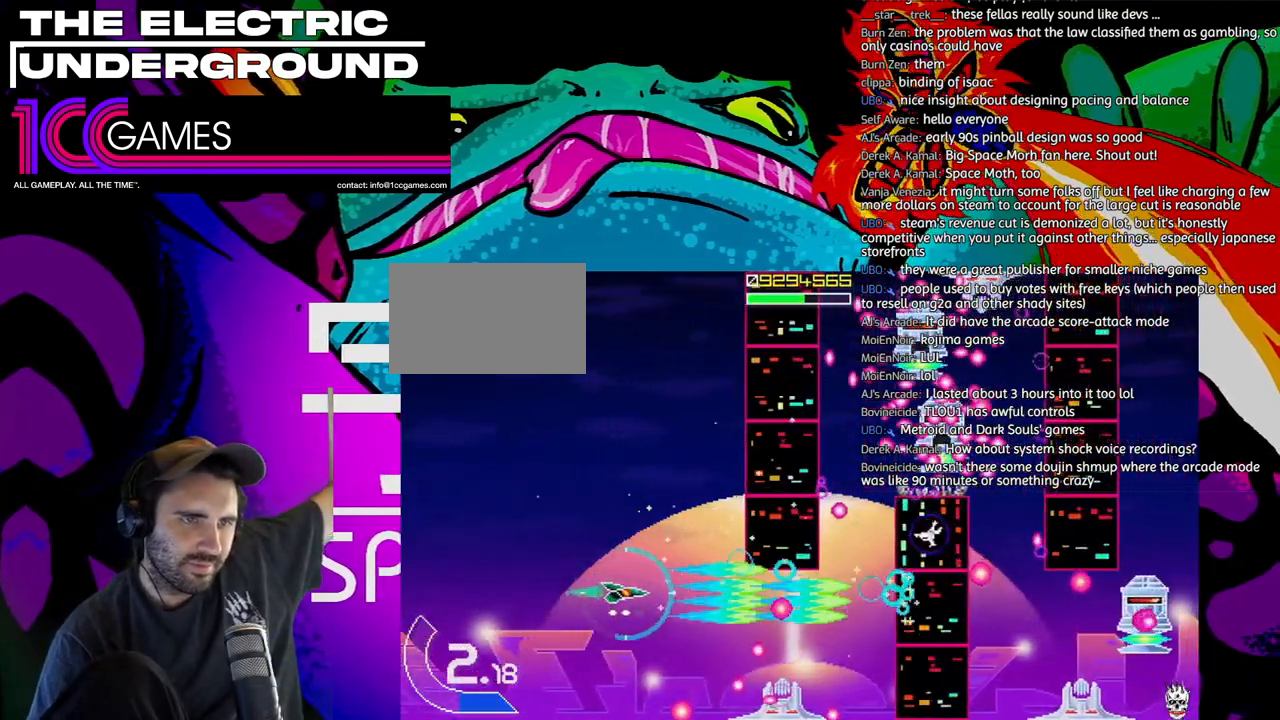
{"buttons": ["SQUARE", "TRIANGLE"], "left_stick": "center", "events": [[17, "left_stick", "center"], [150, "left_stick", "down"], [217, "left_stick", "center"], [317, "left_stick", "right"], [383, "left_stick", "center"]]}
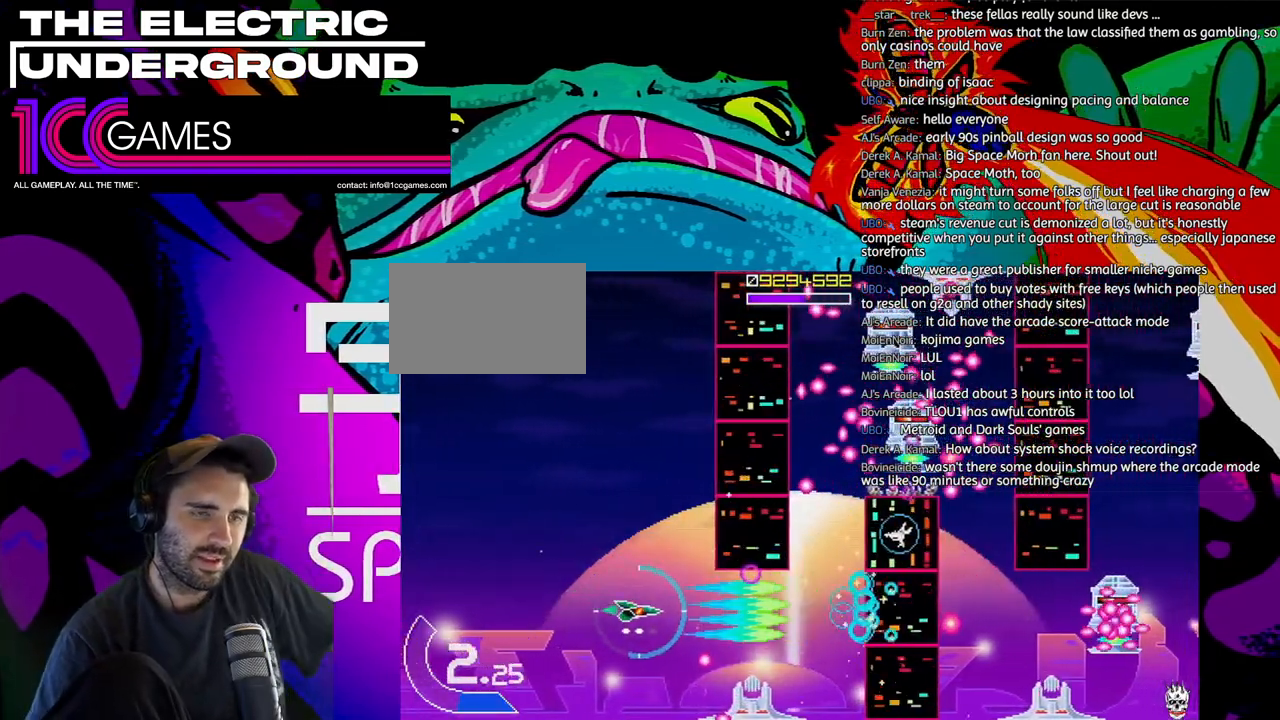
{"buttons": ["SQUARE", "TRIANGLE"], "left_stick": "center"}
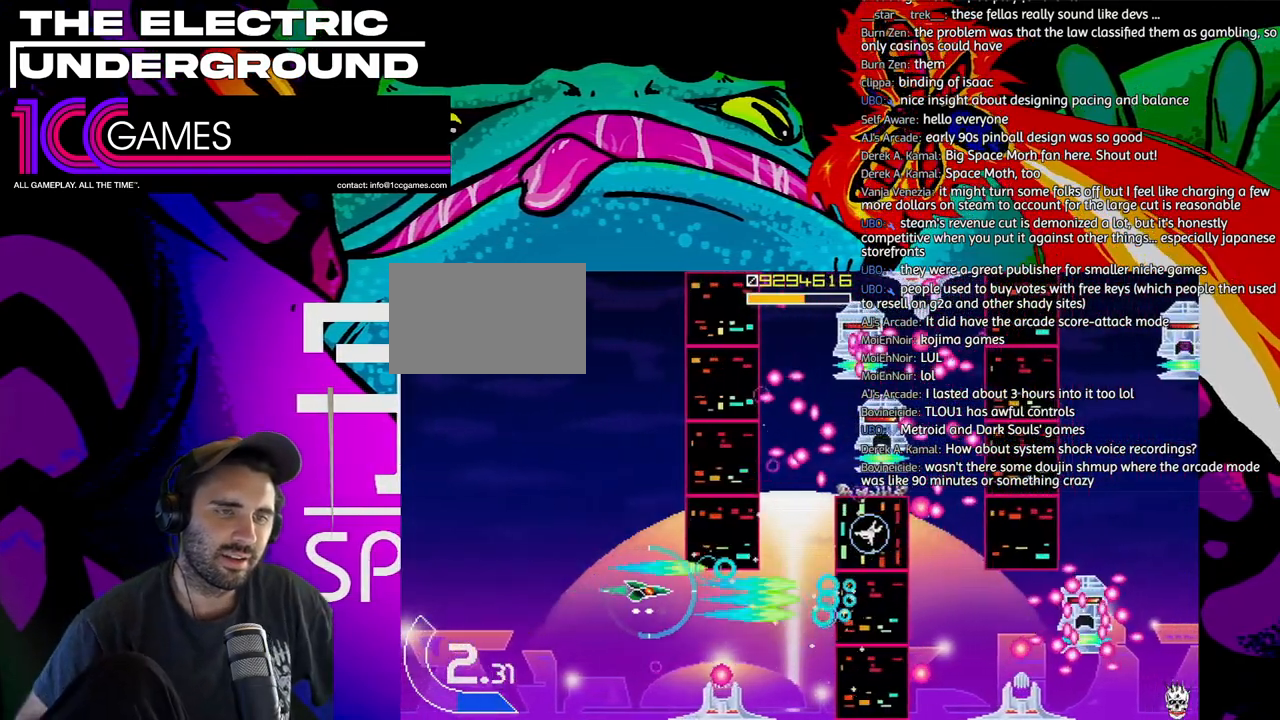
{"buttons": ["SQUARE", "TRIANGLE"], "left_stick": "right", "events": [[50, "left_stick", "right"]]}
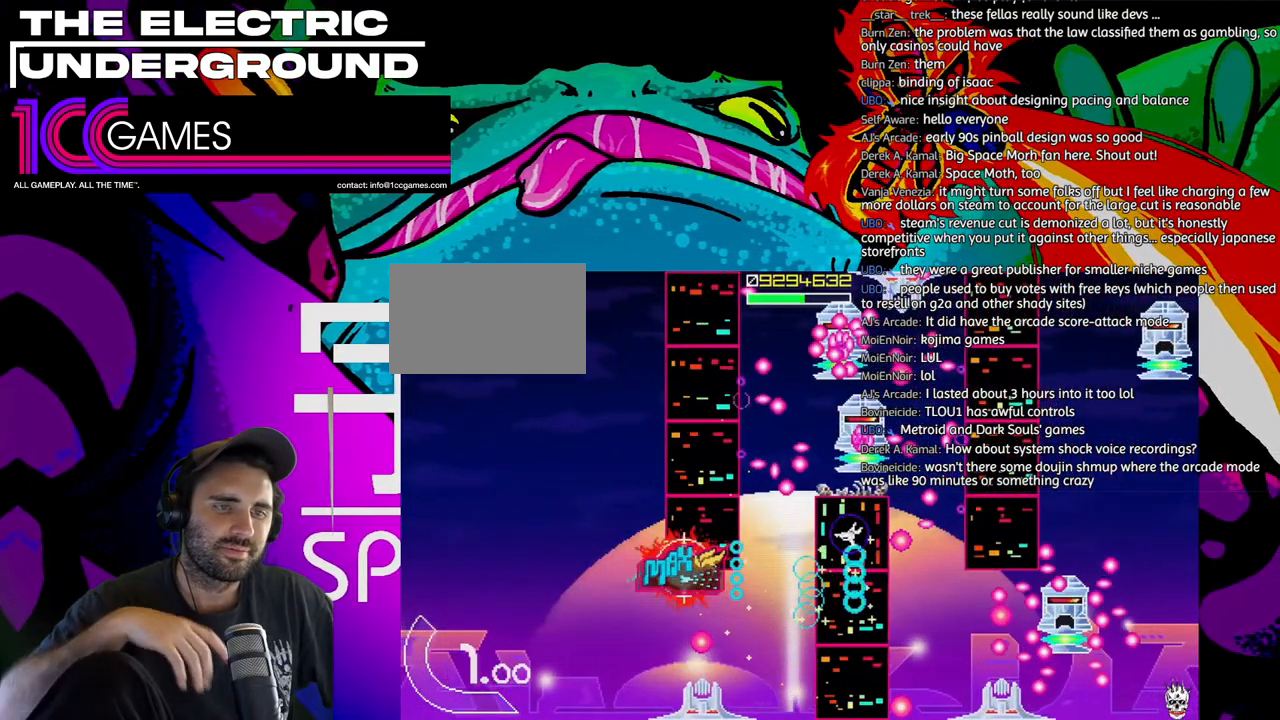
{"buttons": ["SQUARE", "TRIANGLE"], "left_stick": "center", "events": [[17, "left_stick", "down"], [217, "left_stick", "left"], [283, "left_stick", "center"]]}
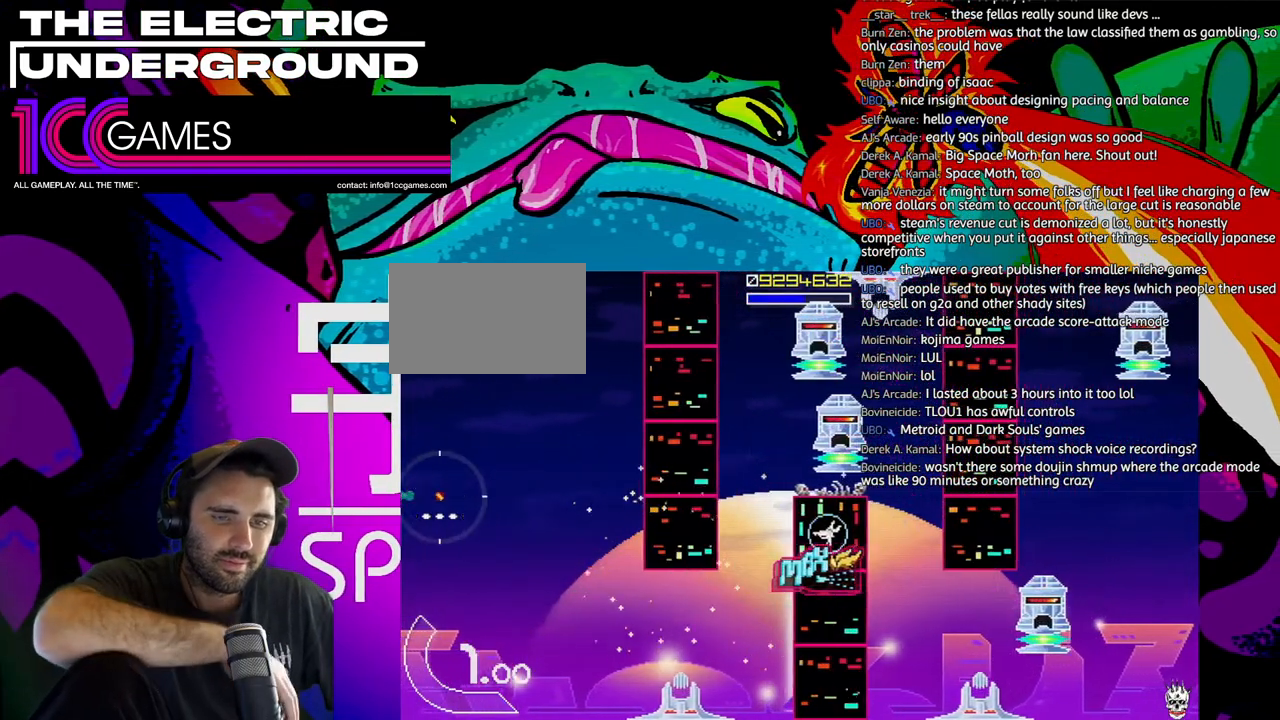
{"buttons": ["TRIANGLE"], "left_stick": "right", "events": [[17, "SQUARE", "up"], [83, "left_stick", "right"]]}
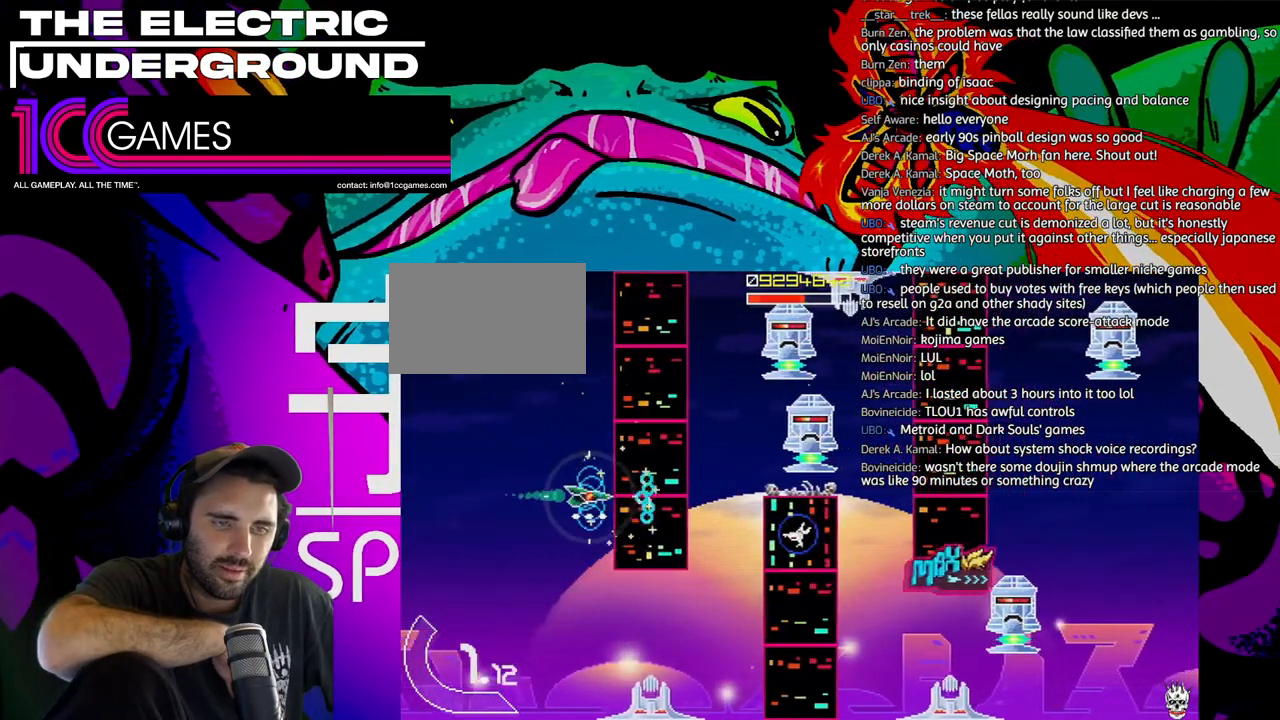
{"buttons": ["TRIANGLE"], "left_stick": "up", "events": [[317, "left_stick", "up-right"], [417, "left_stick", "up"]]}
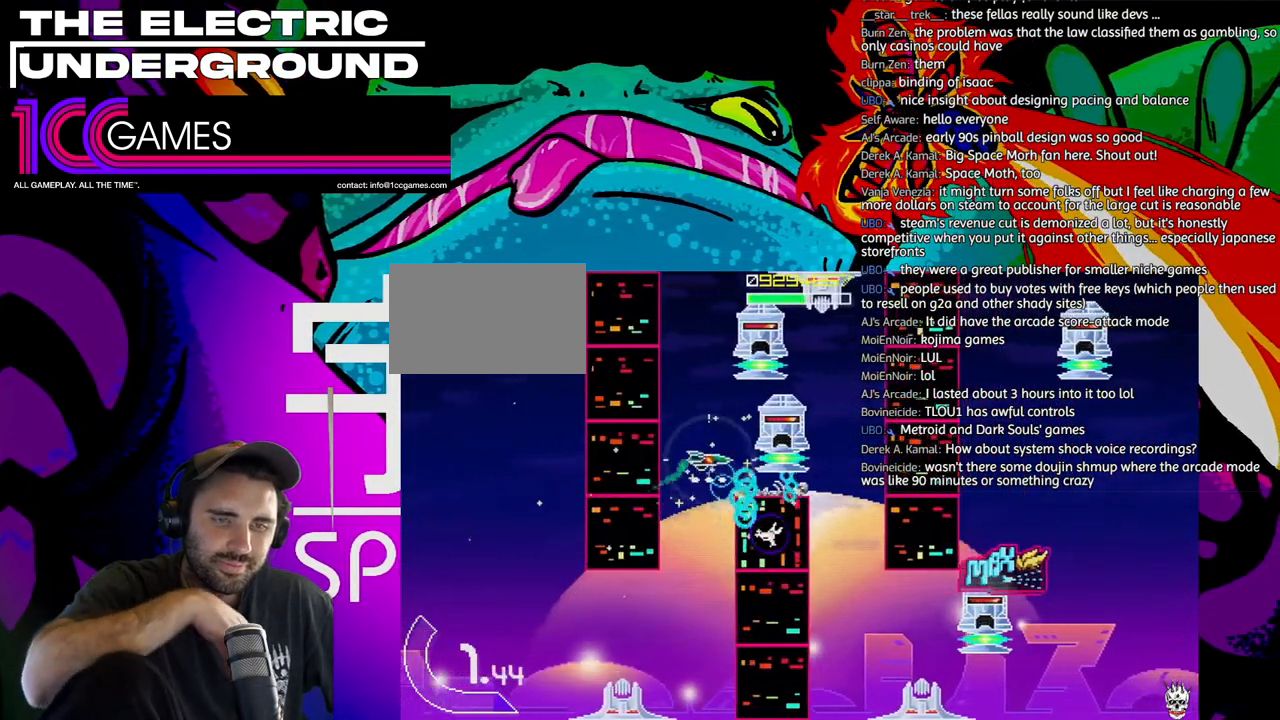
{"buttons": ["TRIANGLE"], "left_stick": "up-right"}